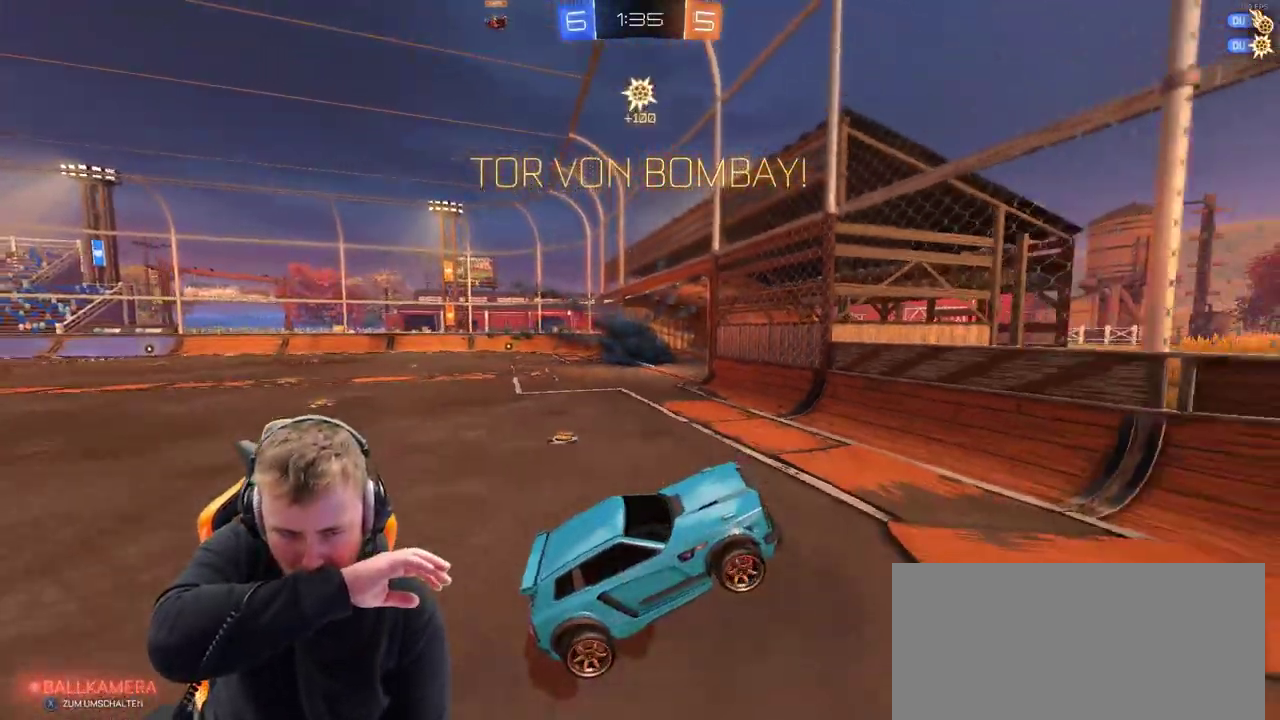
Gameplay with a controller (PlayStation layout); each line is a JSON object with the inputs held at the frame after it. "events" lists button and stick changes between this image and that frame as [ms after this image, input, new state], when the widget could be followed in between. Not read: L1 R1.
{"buttons": [], "left_stick": "center", "right_stick": "center", "events": []}
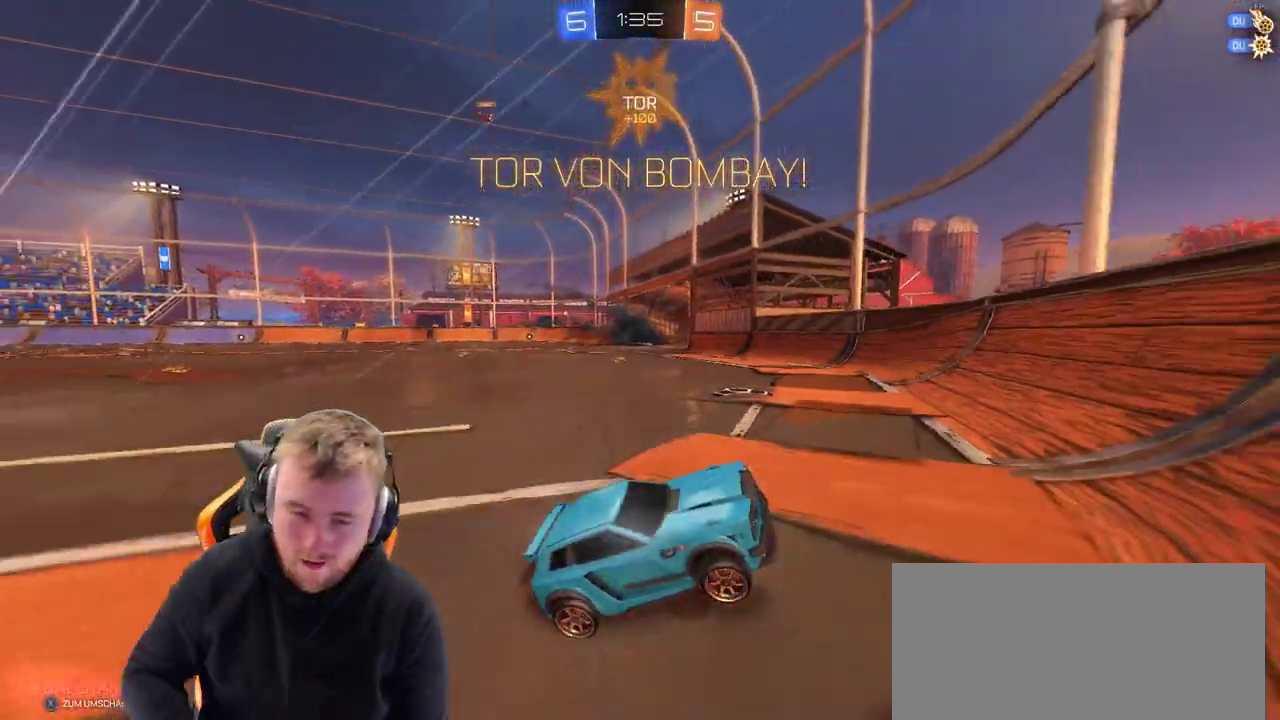
{"buttons": [], "left_stick": "center", "right_stick": "center", "events": []}
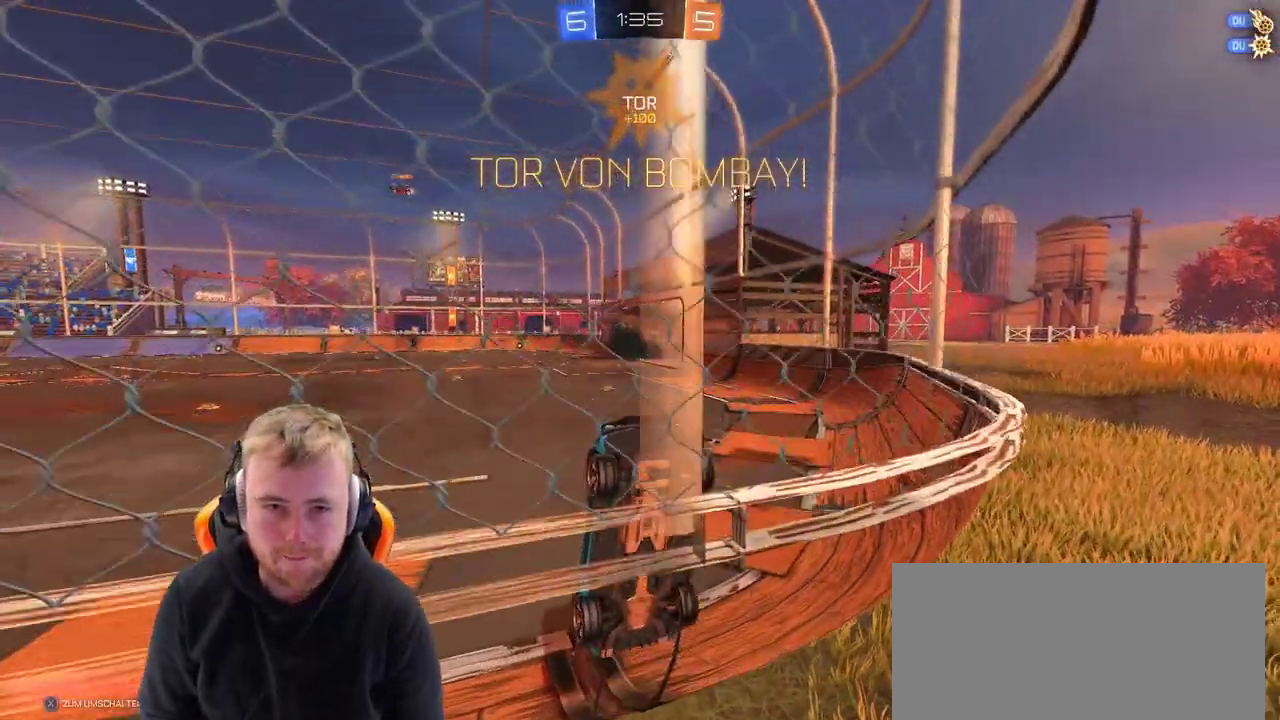
{"buttons": ["CROSS"], "left_stick": "center", "right_stick": "center", "events": [[183, "L2", "down"], [300, "CROSS", "down"], [300, "L2", "up"], [400, "CROSS", "up"], [483, "CROSS", "down"]]}
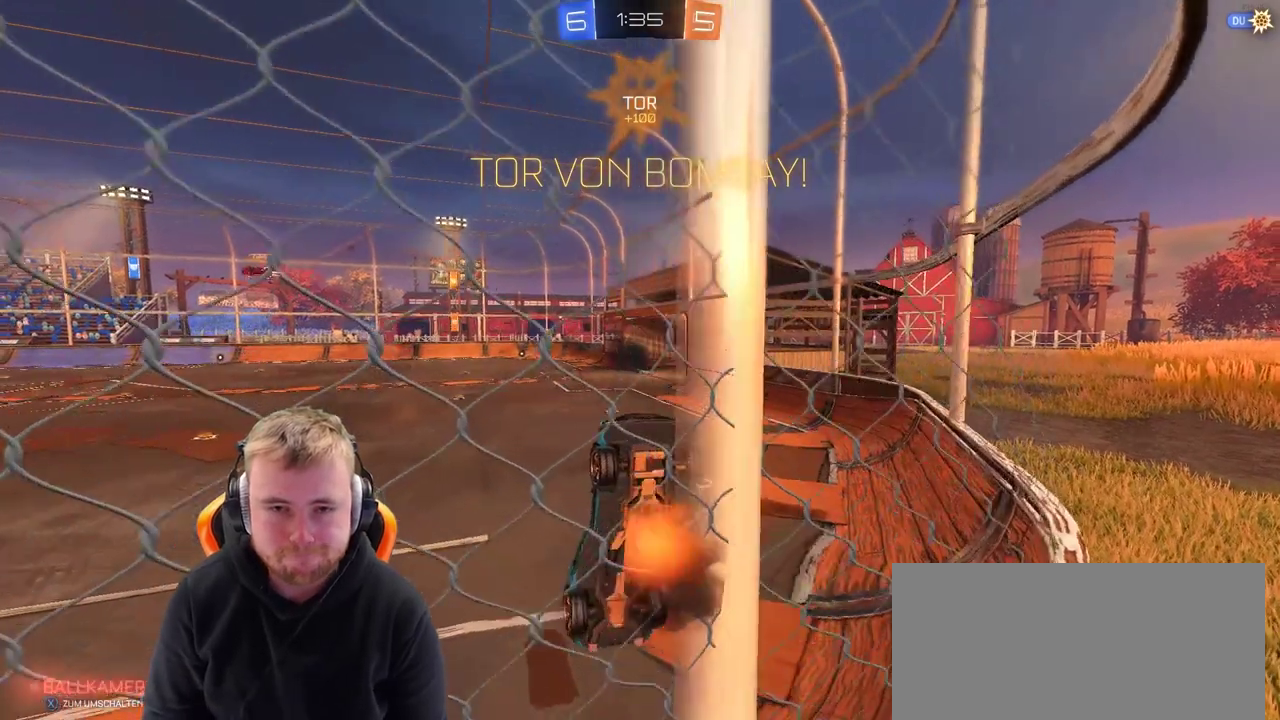
{"buttons": ["CROSS"], "left_stick": "center", "right_stick": "center", "events": [[50, "CROSS", "up"], [133, "CROSS", "down"], [400, "CROSS", "up"], [467, "CROSS", "down"]]}
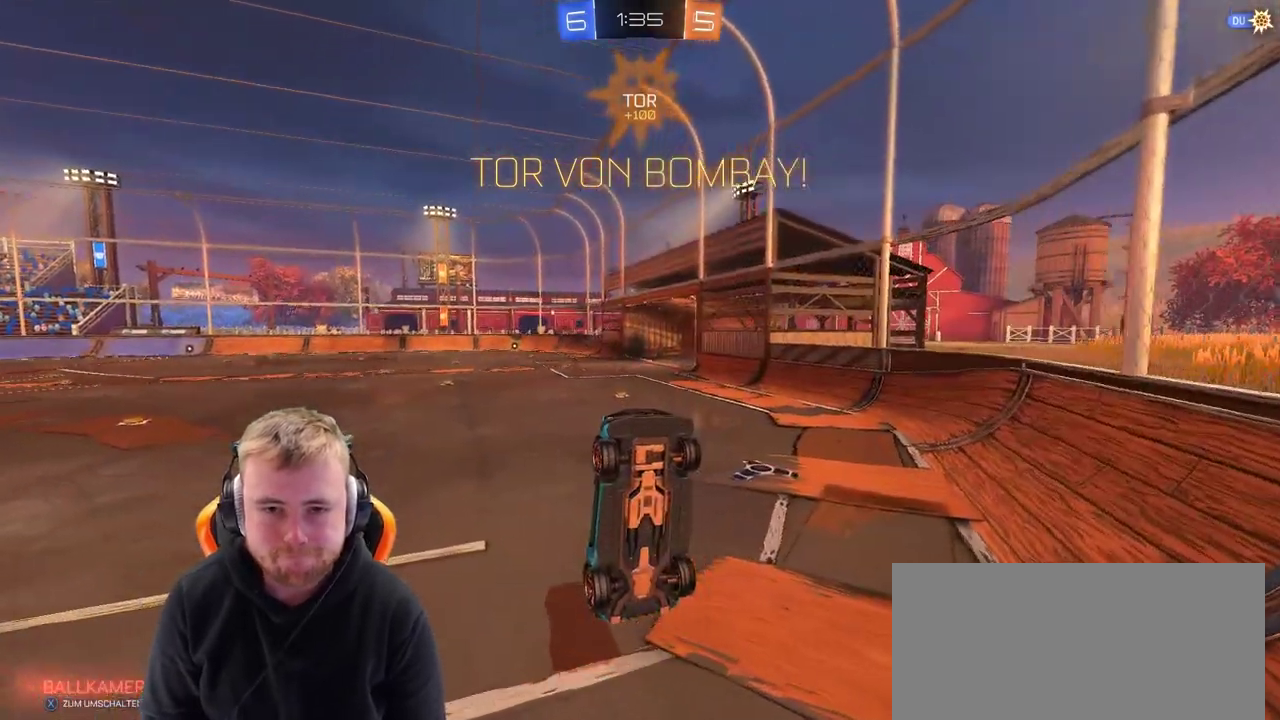
{"buttons": [], "left_stick": "center", "right_stick": "center", "events": [[50, "CROSS", "up"], [150, "CROSS", "down"], [217, "CROSS", "up"], [300, "CROSS", "down"], [350, "CROSS", "up"]]}
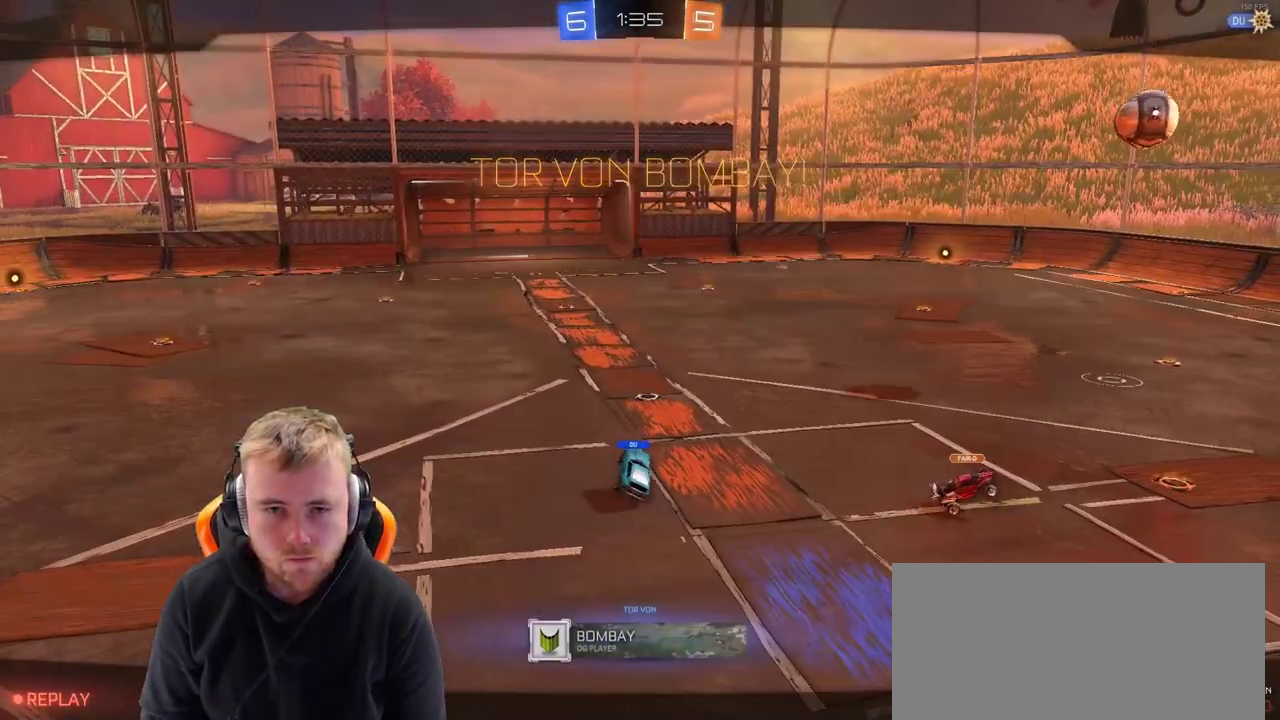
{"buttons": ["R2"], "left_stick": "center", "right_stick": "center", "events": [[433, "R2", "down"]]}
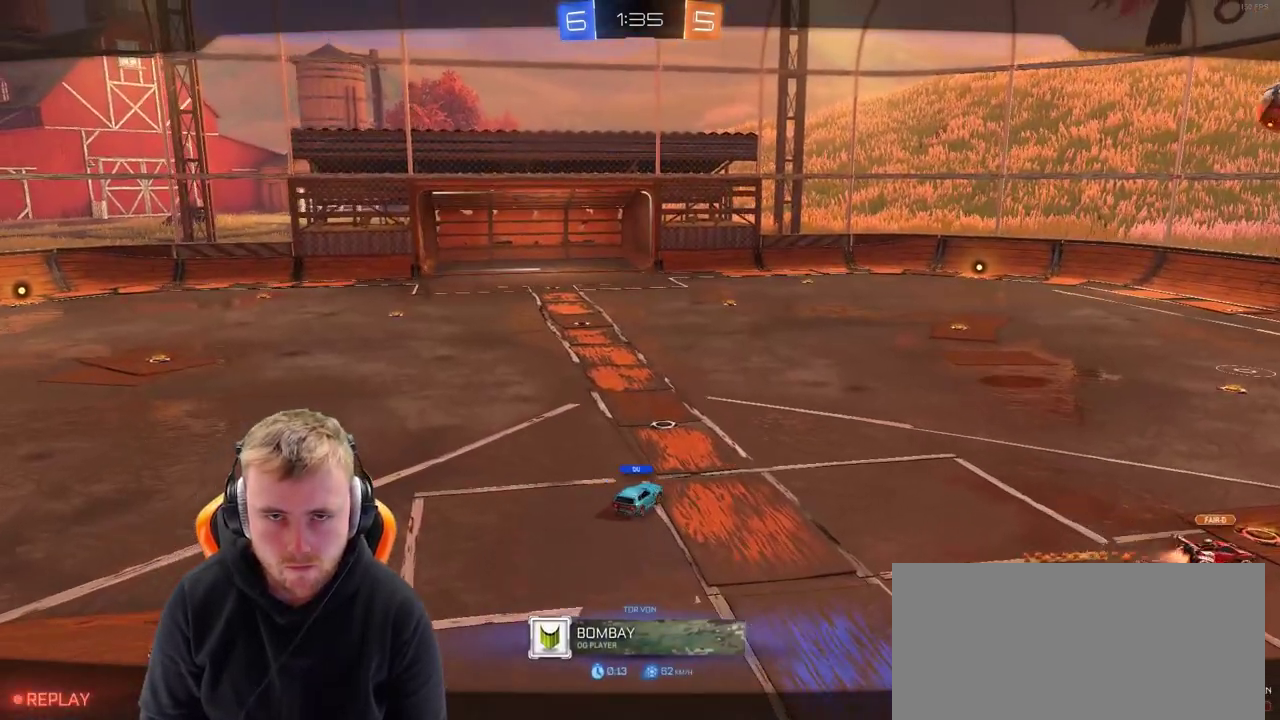
{"buttons": ["R2"], "left_stick": "center", "right_stick": "center", "events": []}
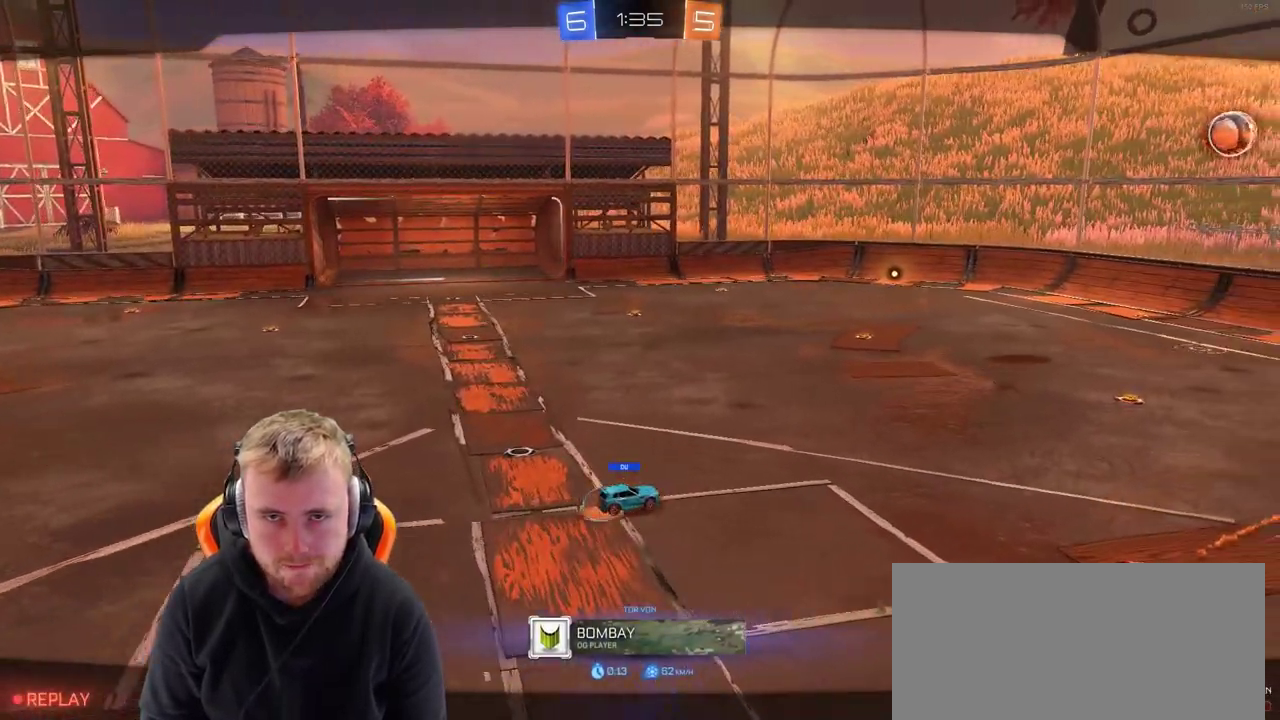
{"buttons": ["R2"], "left_stick": "center", "right_stick": "center", "events": []}
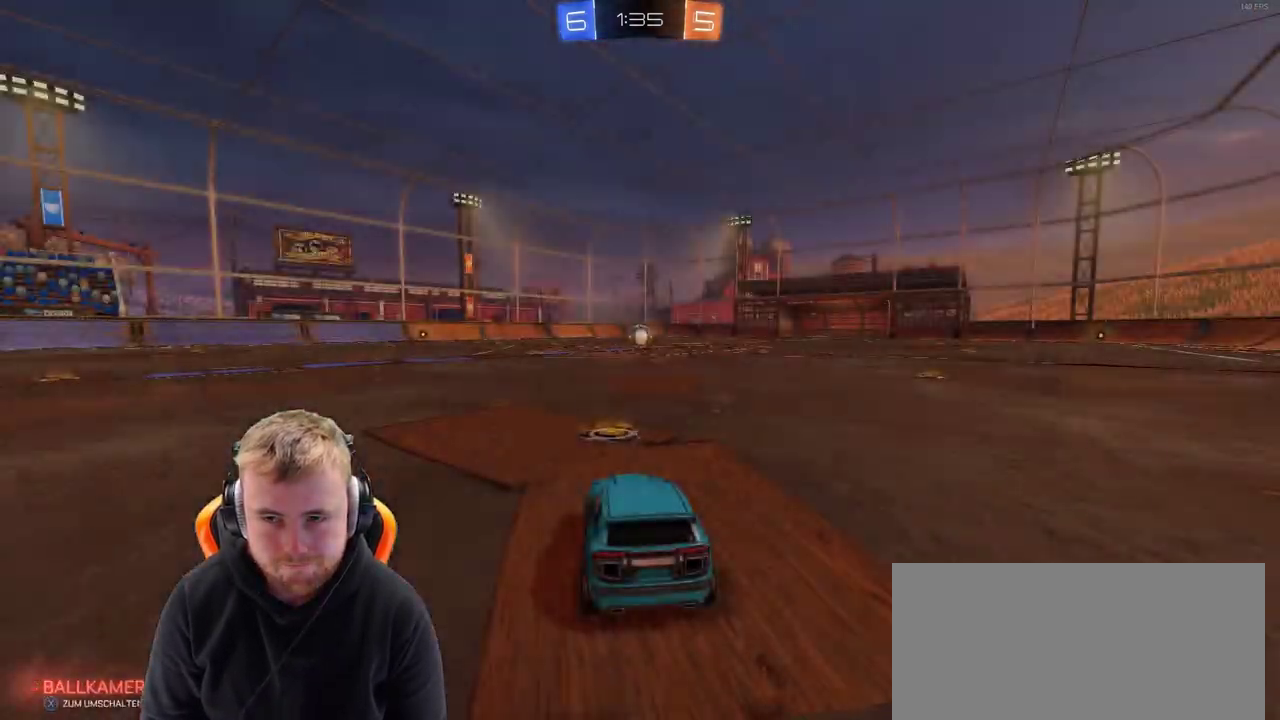
{"buttons": ["R2"], "left_stick": "center", "right_stick": "left", "events": [[433, "right_stick", "left"]]}
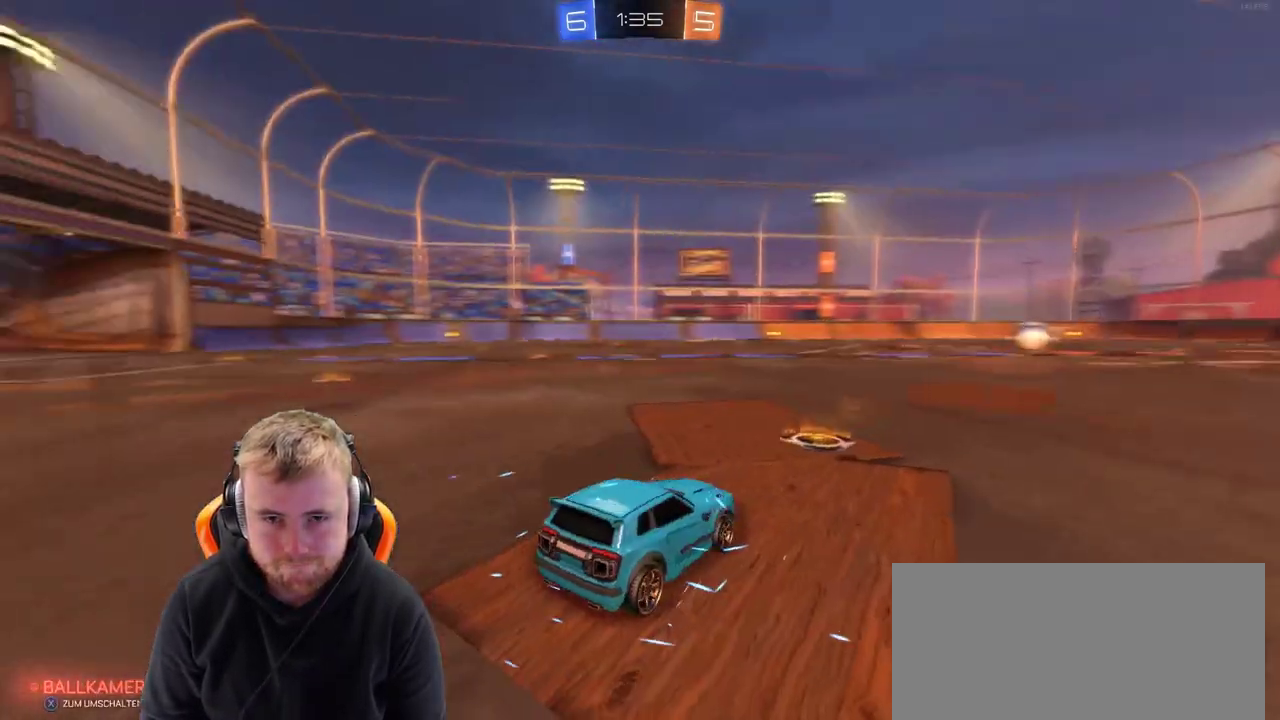
{"buttons": ["R2"], "left_stick": "center", "right_stick": "center", "events": [[267, "right_stick", "center"]]}
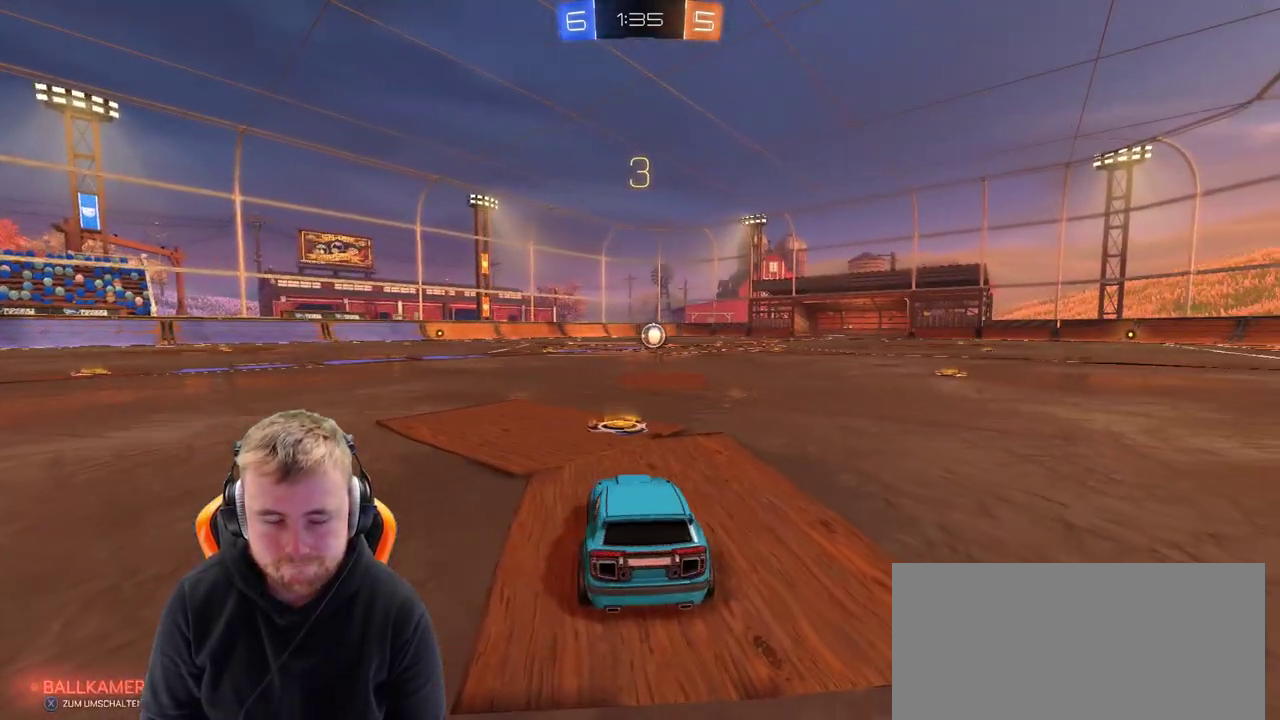
{"buttons": ["R2"], "left_stick": "center", "right_stick": "center", "events": []}
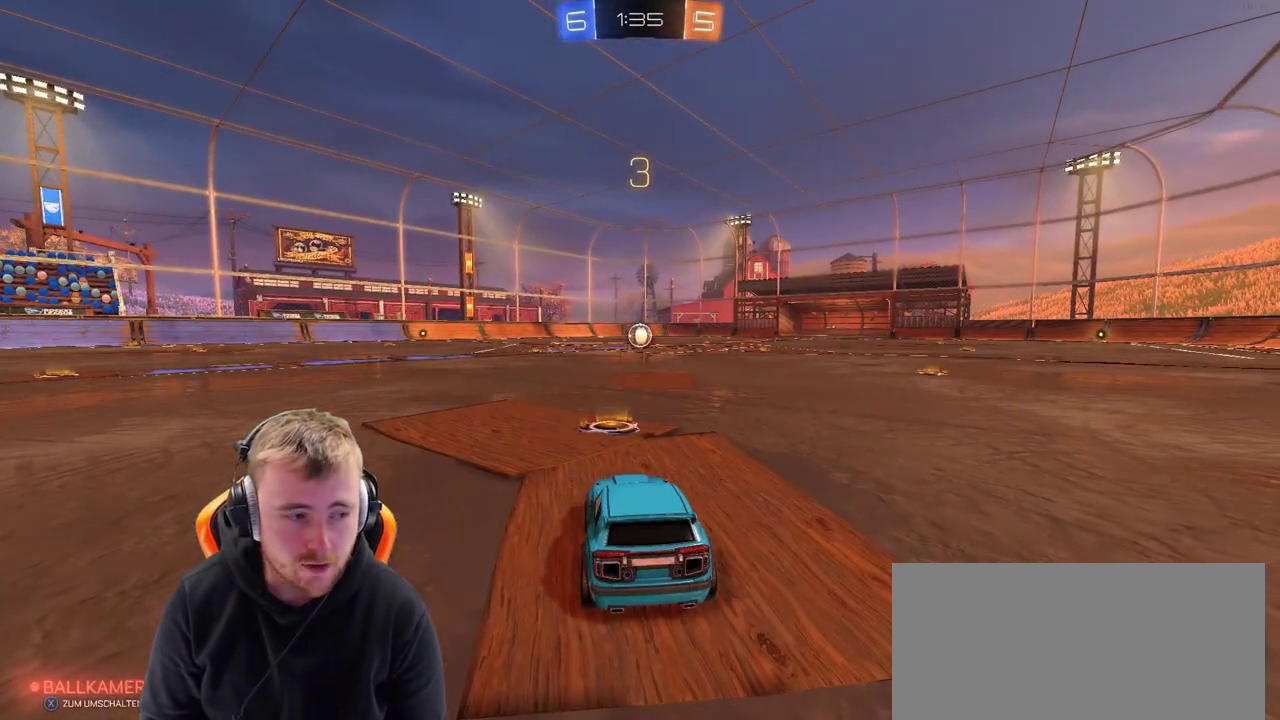
{"buttons": ["R2"], "left_stick": "center", "right_stick": "center", "events": [[100, "SQUARE", "down"], [267, "SQUARE", "up"]]}
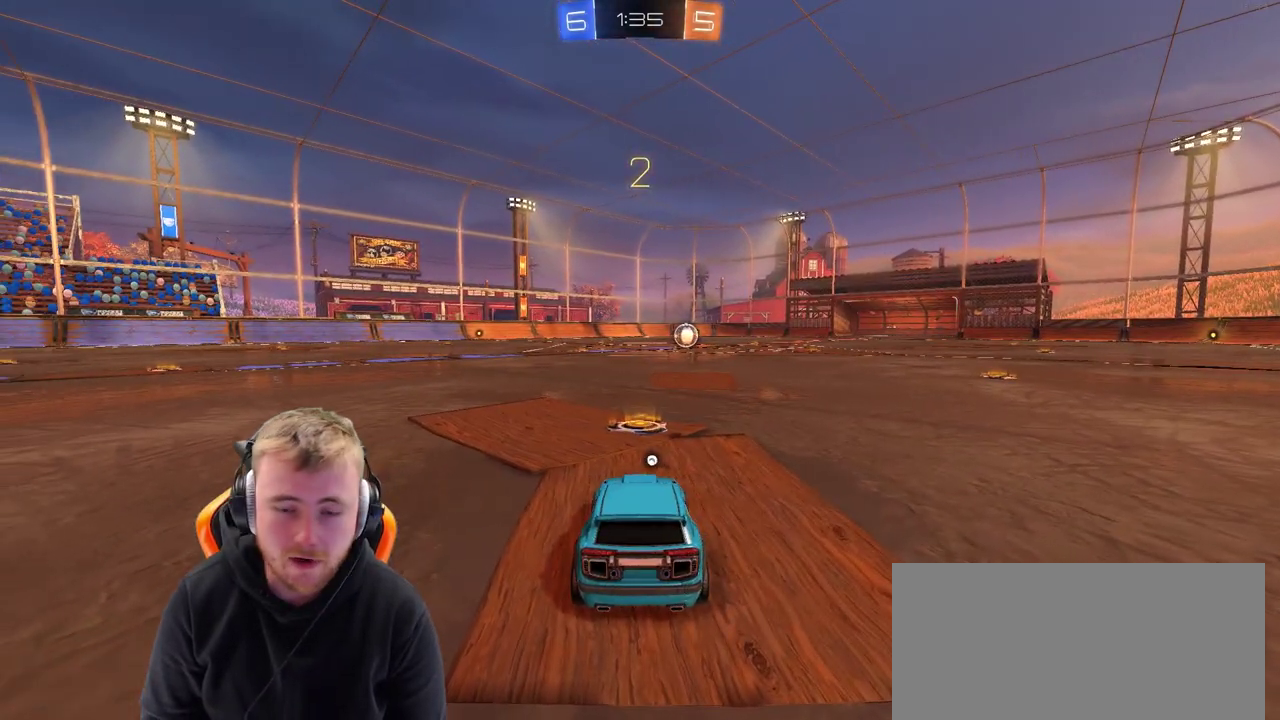
{"buttons": ["R2"], "left_stick": "center", "right_stick": "center", "events": [[317, "SQUARE", "down"], [433, "SQUARE", "up"]]}
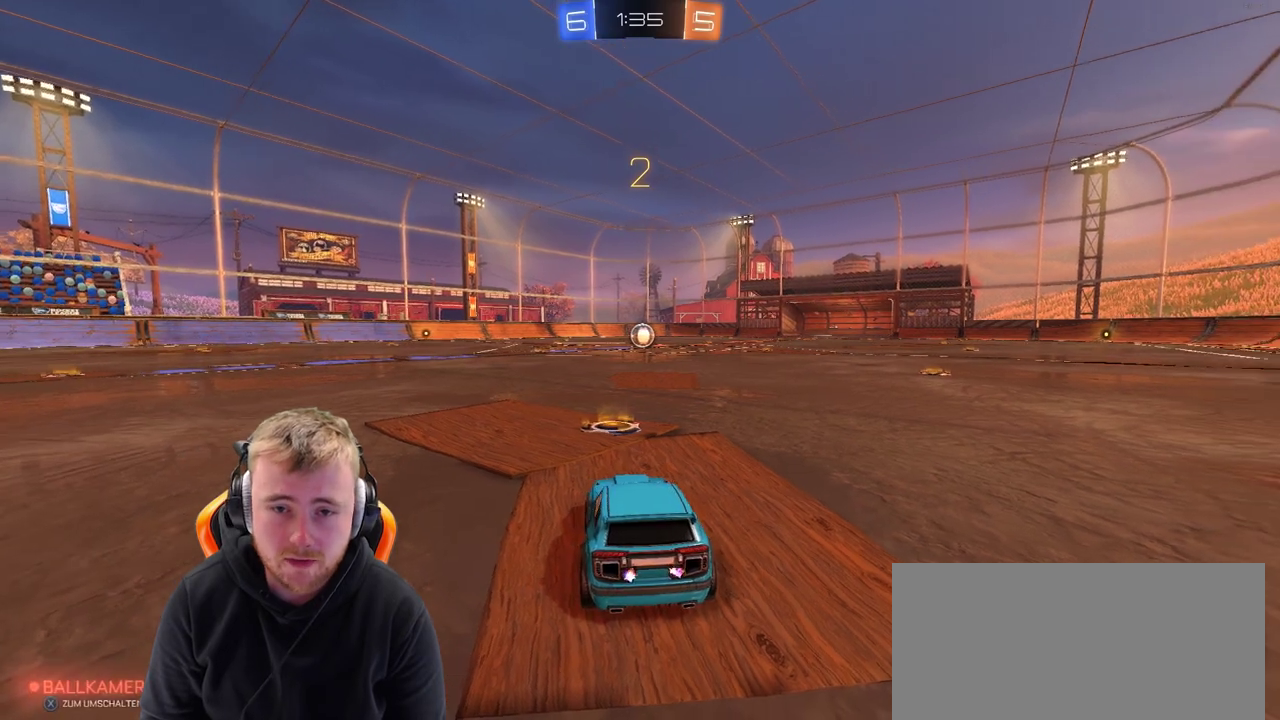
{"buttons": ["R2"], "left_stick": "center", "right_stick": "center", "events": [[217, "SQUARE", "down"], [267, "SQUARE", "up"], [383, "SQUARE", "down"], [467, "SQUARE", "up"]]}
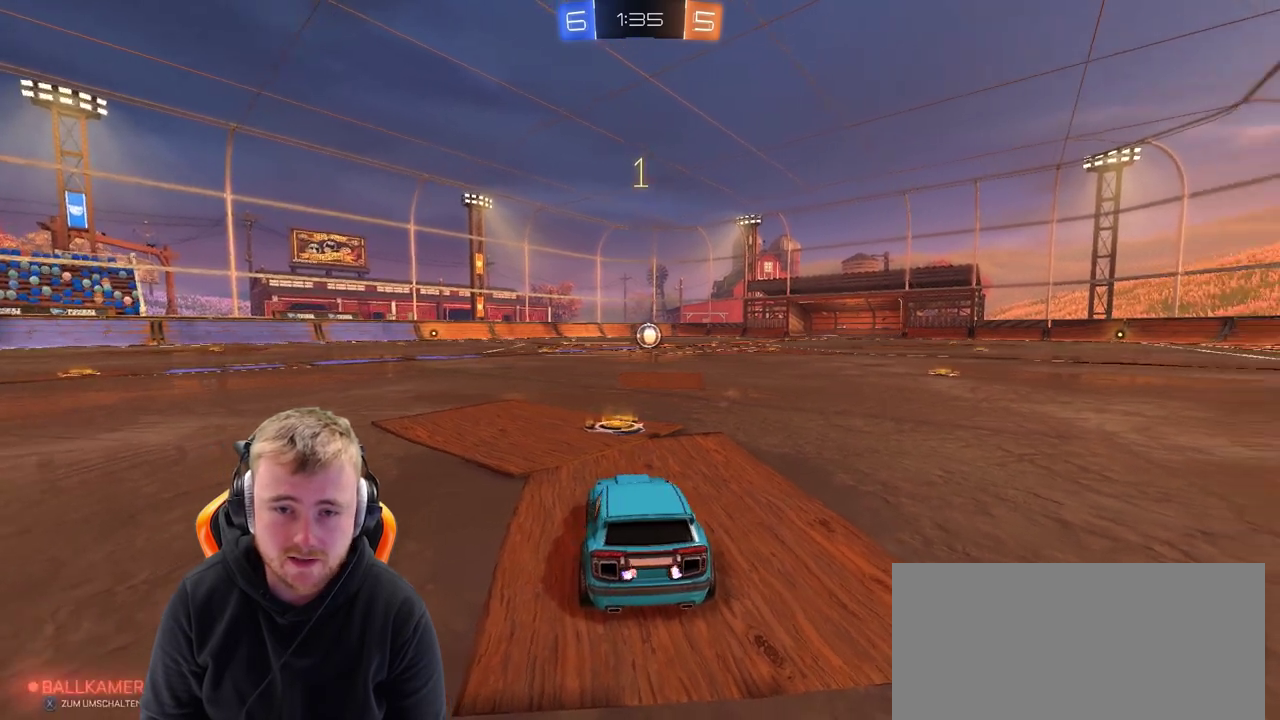
{"buttons": ["R2"], "left_stick": "center", "right_stick": "center", "events": []}
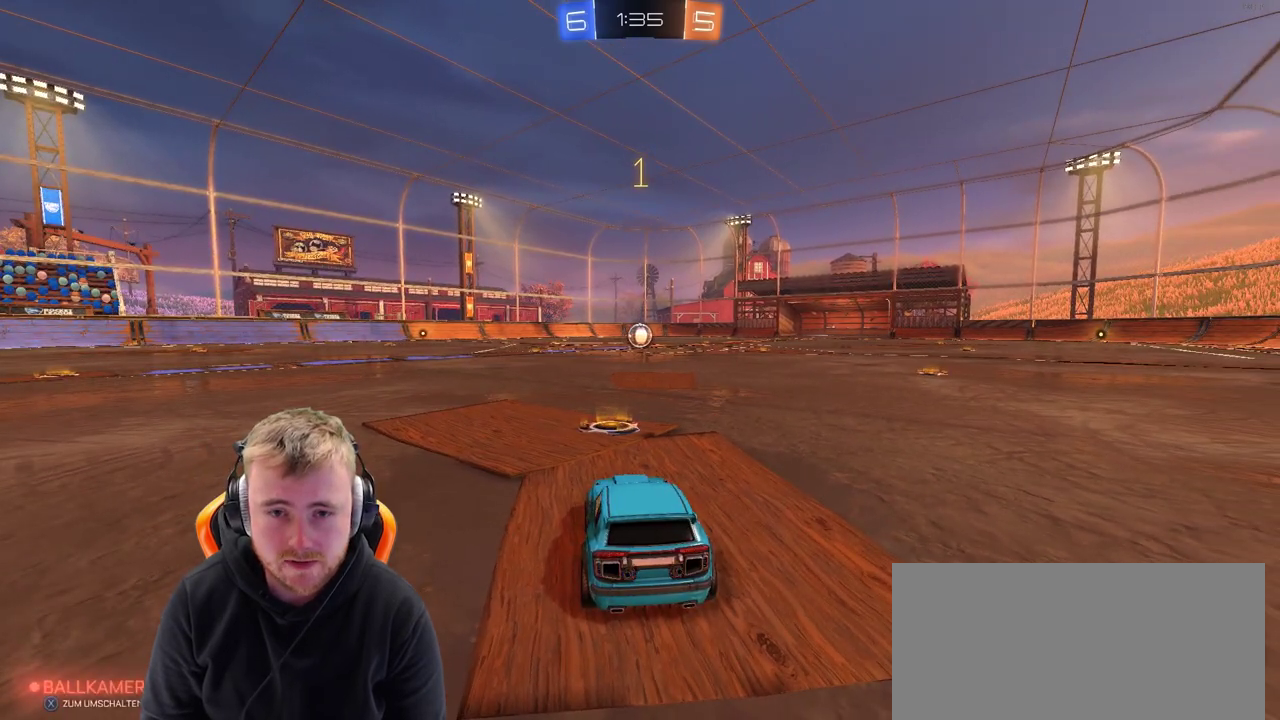
{"buttons": ["R2"], "left_stick": "center", "right_stick": "center", "events": []}
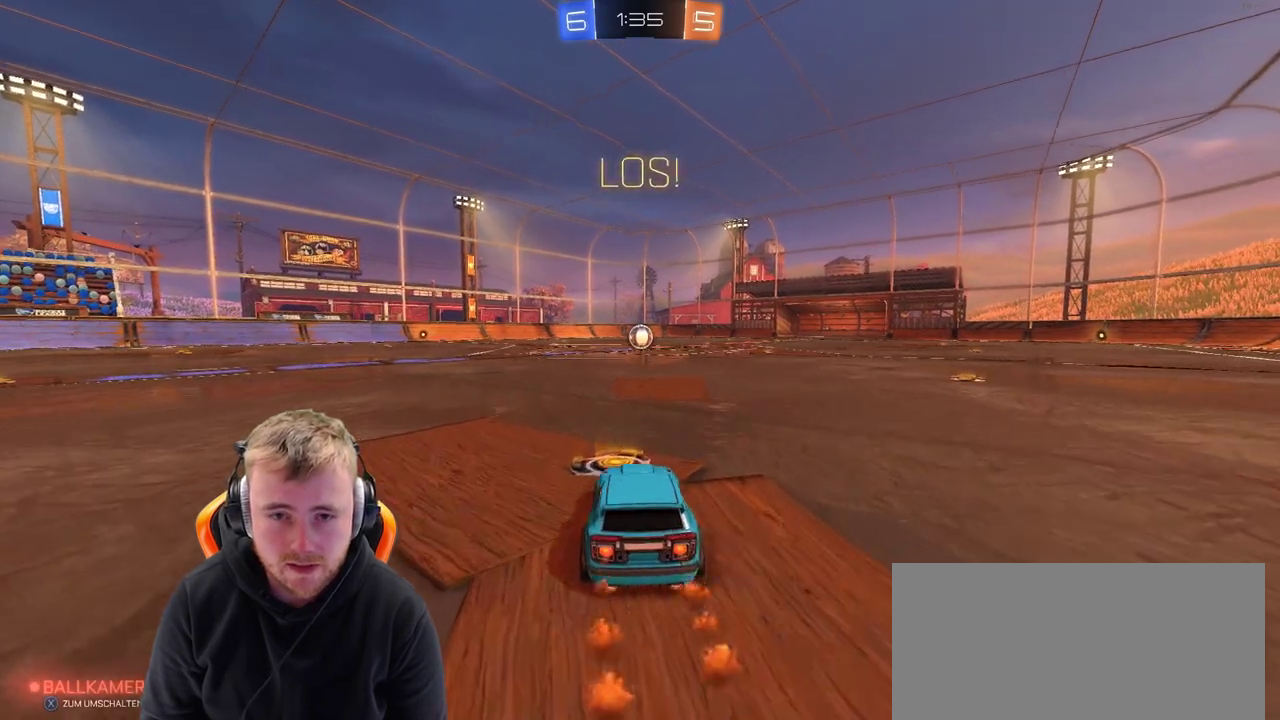
{"buttons": ["R2"], "left_stick": "center", "right_stick": "center", "events": [[133, "CROSS", "down"], [217, "left_stick", "up"], [350, "left_stick", "center"], [400, "CROSS", "up"]]}
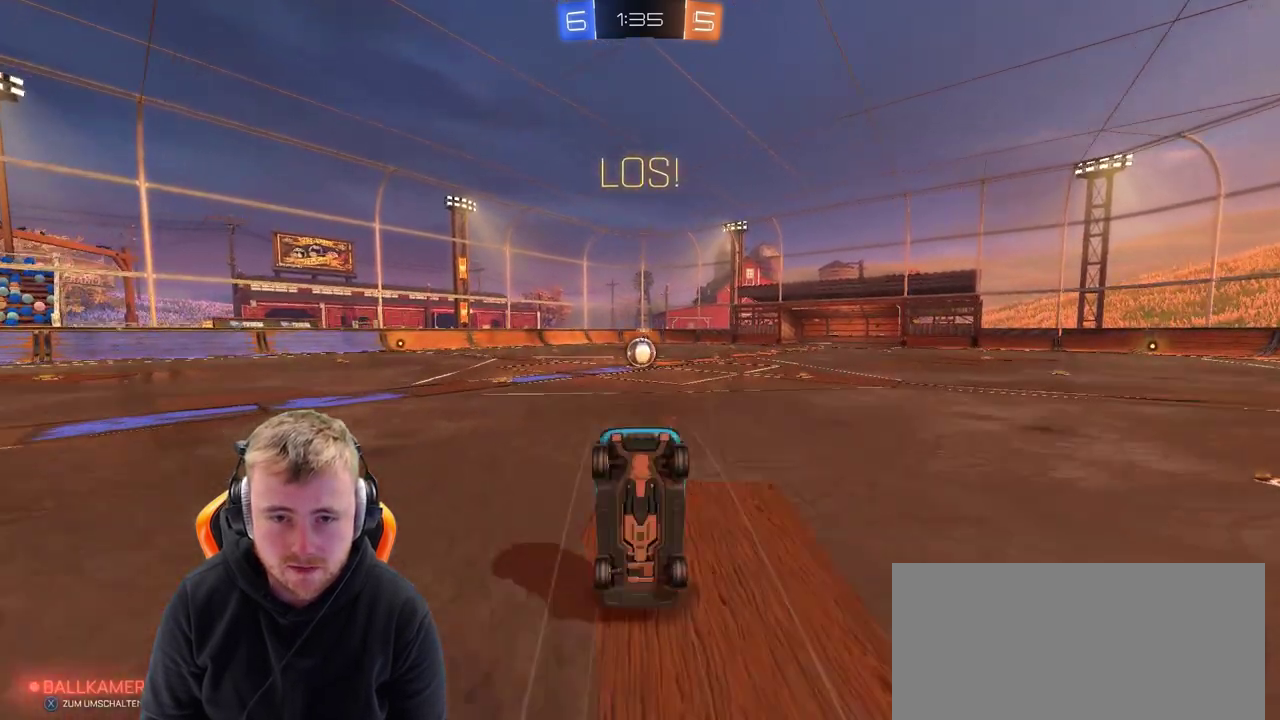
{"buttons": ["R2"], "left_stick": "center", "right_stick": "center", "events": [[267, "R2", "up"], [350, "R2", "down"]]}
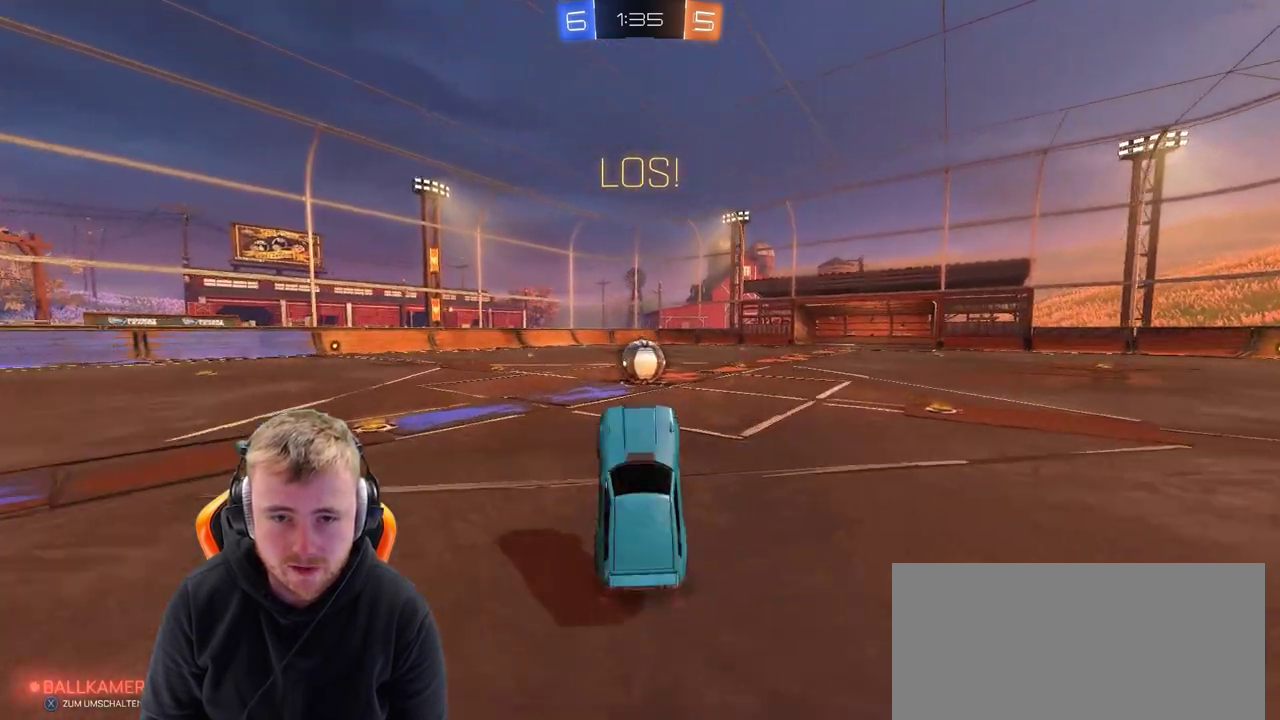
{"buttons": ["R2"], "left_stick": "right", "right_stick": "center", "events": [[467, "left_stick", "right"]]}
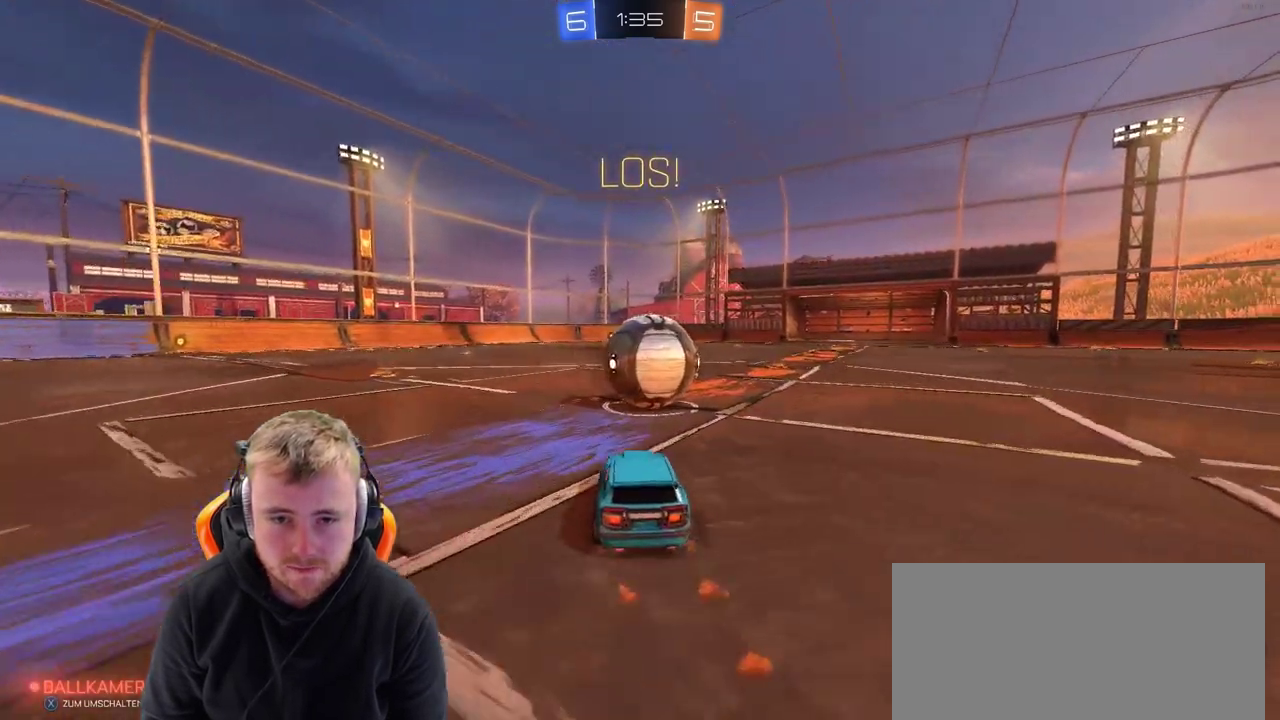
{"buttons": ["R2"], "left_stick": "center", "right_stick": "center", "events": [[17, "CROSS", "down"], [67, "left_stick", "left"], [133, "CROSS", "up"], [183, "left_stick", "up-left"], [217, "CROSS", "down"], [317, "CROSS", "up"], [467, "left_stick", "center"]]}
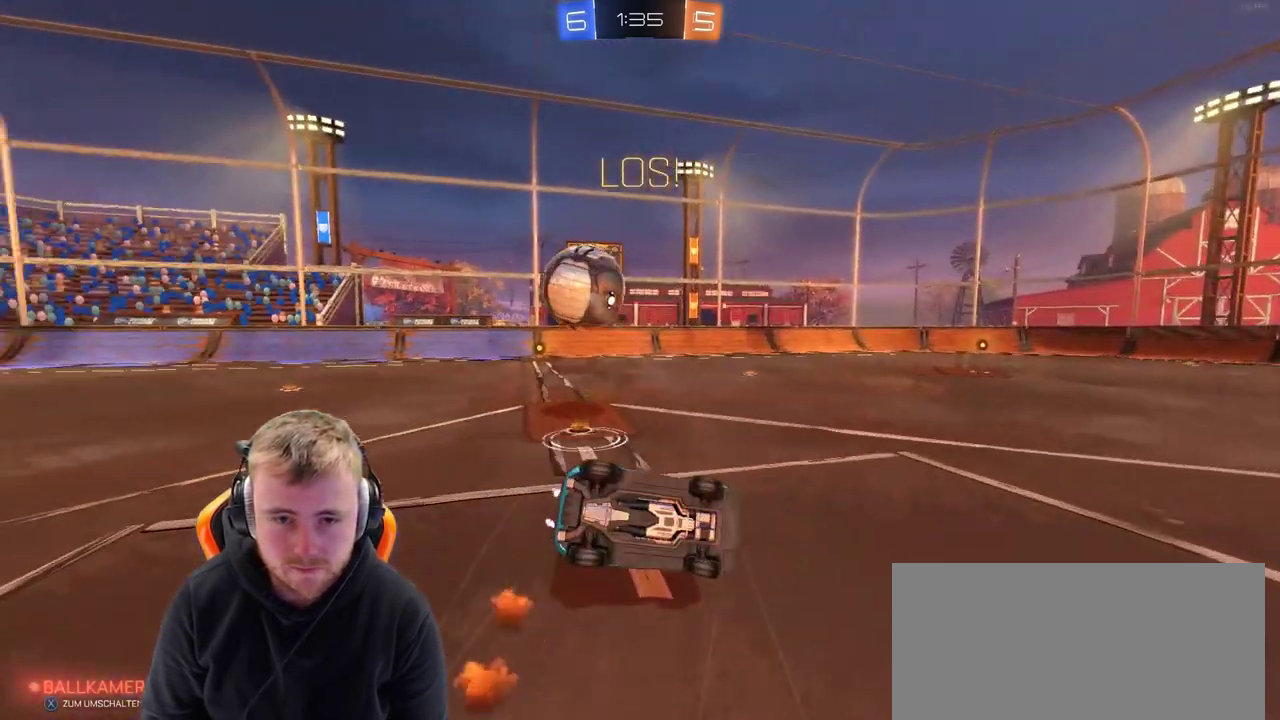
{"buttons": ["R2"], "left_stick": "center", "right_stick": "center", "events": [[183, "left_stick", "left"], [233, "R2", "up"], [433, "R2", "down"], [433, "left_stick", "up-left"], [483, "left_stick", "center"]]}
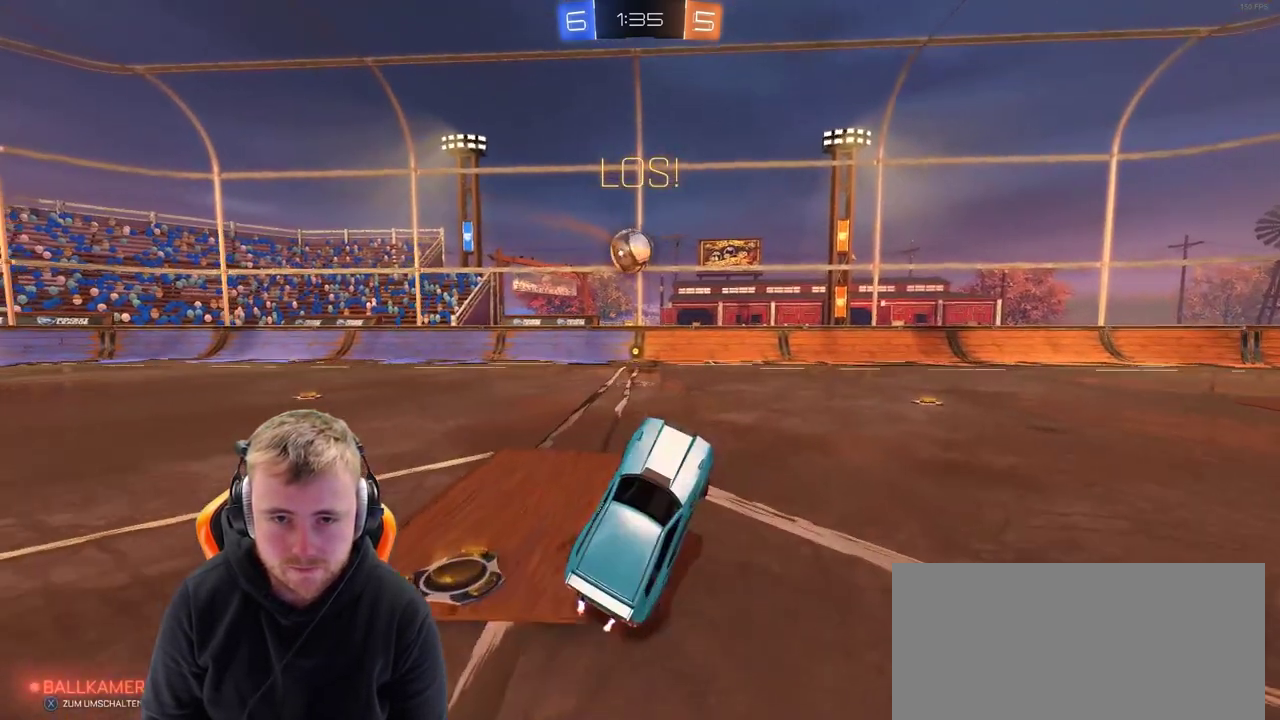
{"buttons": ["R2"], "left_stick": "up-left", "right_stick": "center", "events": [[233, "SQUARE", "down"], [333, "SQUARE", "up"], [333, "left_stick", "left"], [383, "left_stick", "up-left"]]}
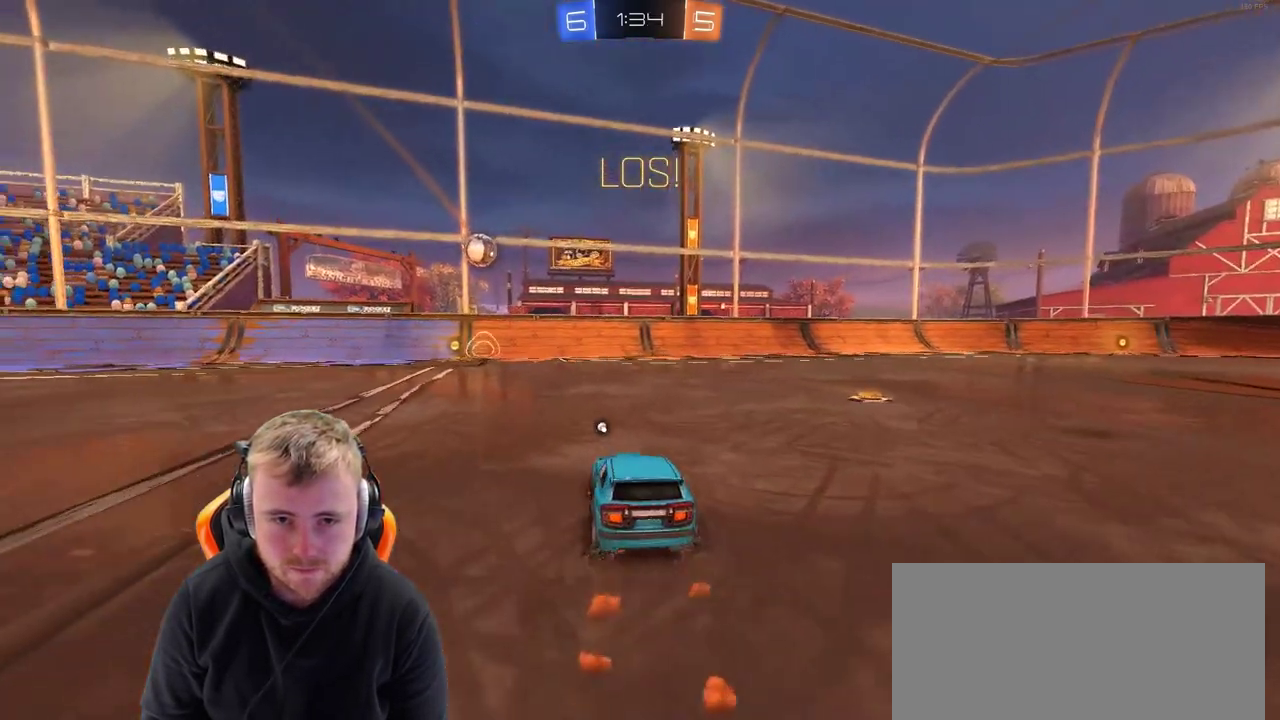
{"buttons": ["R2"], "left_stick": "center", "right_stick": "center", "events": [[133, "left_stick", "center"]]}
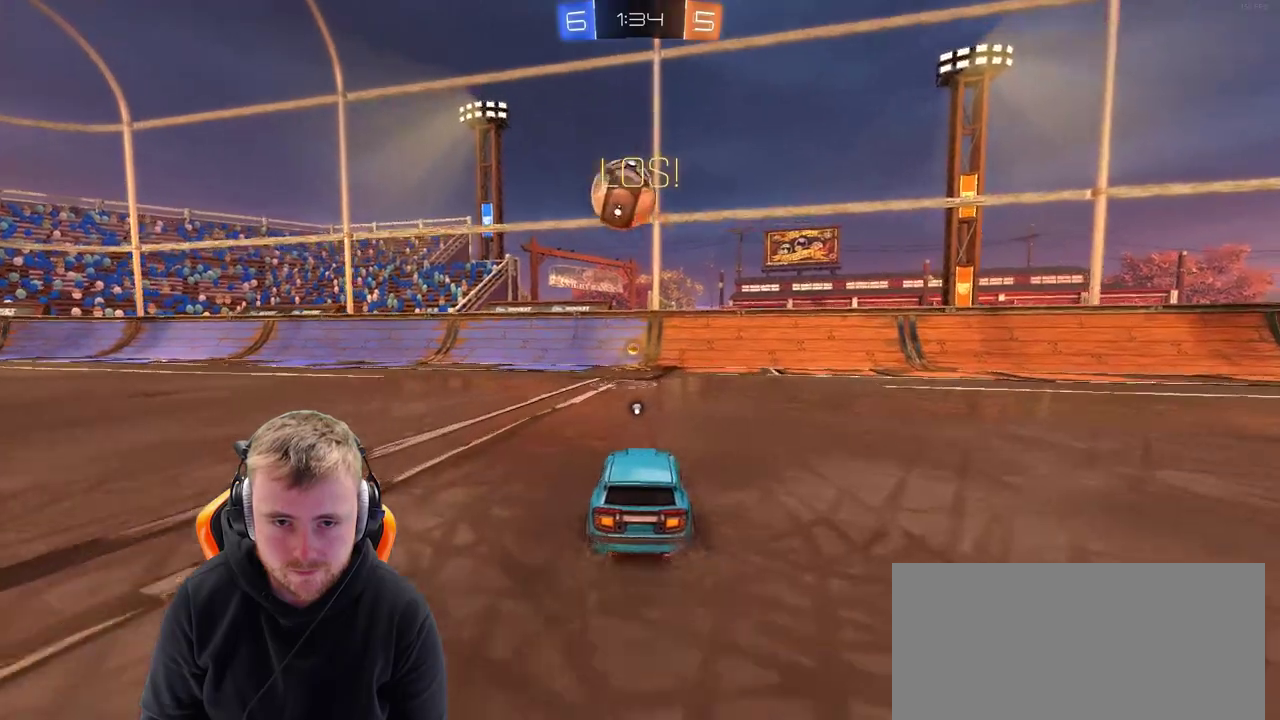
{"buttons": ["R2"], "left_stick": "center", "right_stick": "center", "events": [[100, "SQUARE", "down"], [217, "SQUARE", "up"]]}
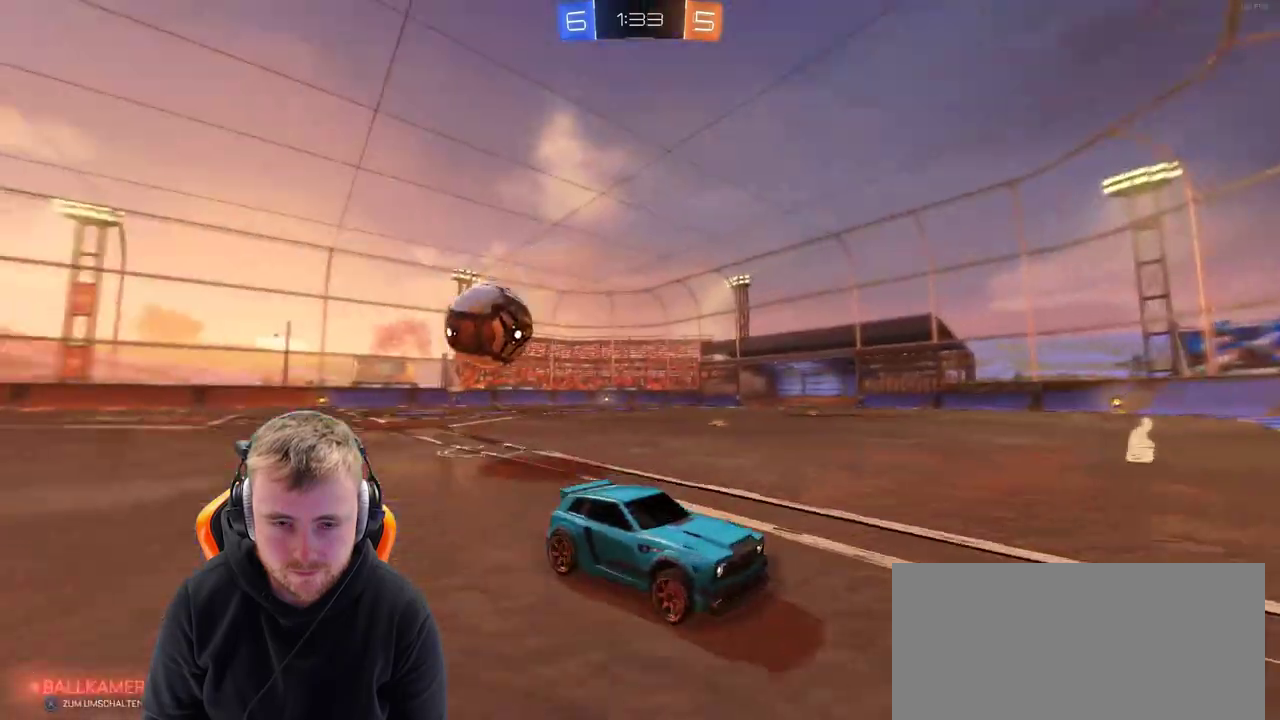
{"buttons": ["R2"], "left_stick": "left", "right_stick": "center", "events": [[100, "left_stick", "left"]]}
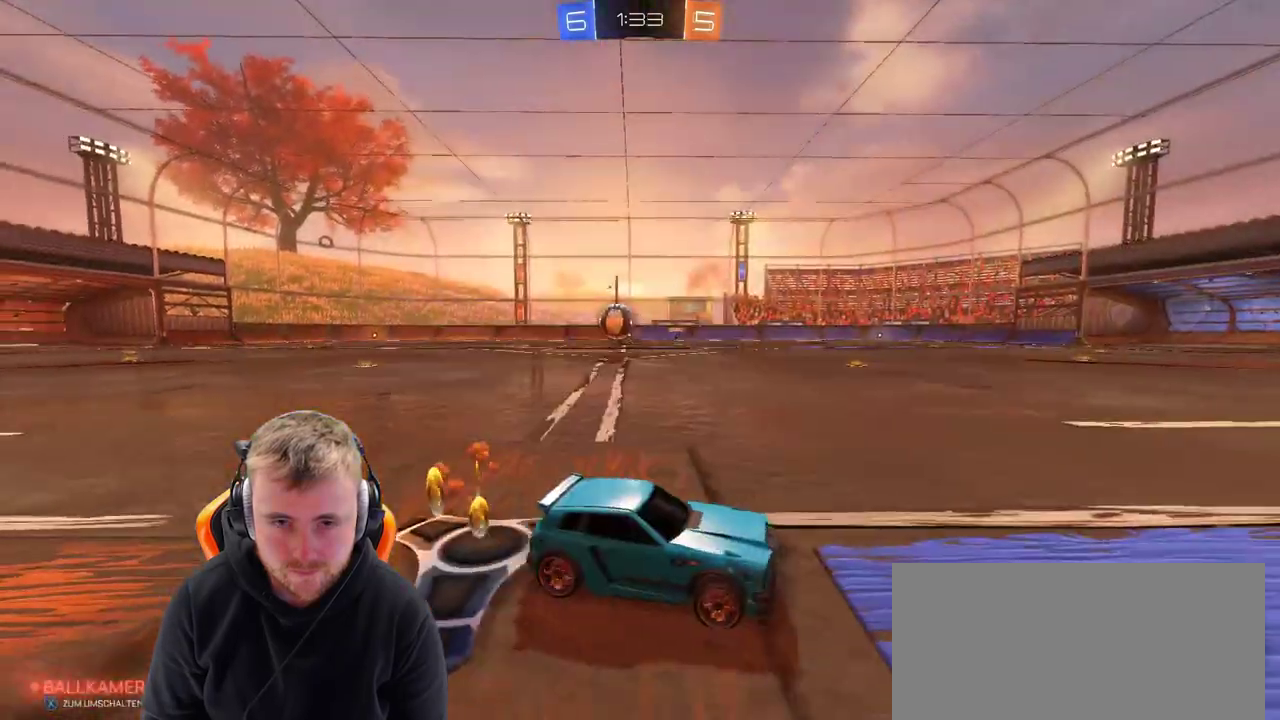
{"buttons": ["R2"], "left_stick": "left", "right_stick": "center", "events": []}
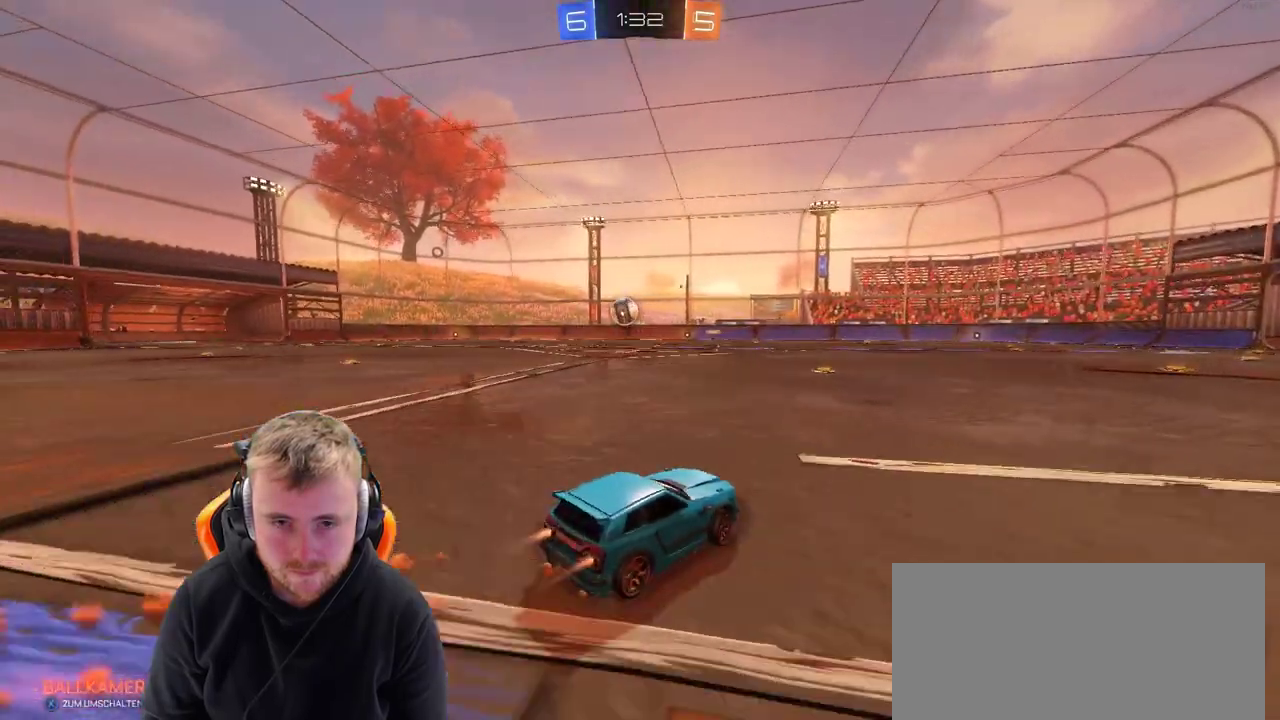
{"buttons": ["R2"], "left_stick": "up", "right_stick": "center", "events": [[383, "CROSS", "down"], [417, "left_stick", "up-left"], [467, "CROSS", "up"], [467, "left_stick", "up"]]}
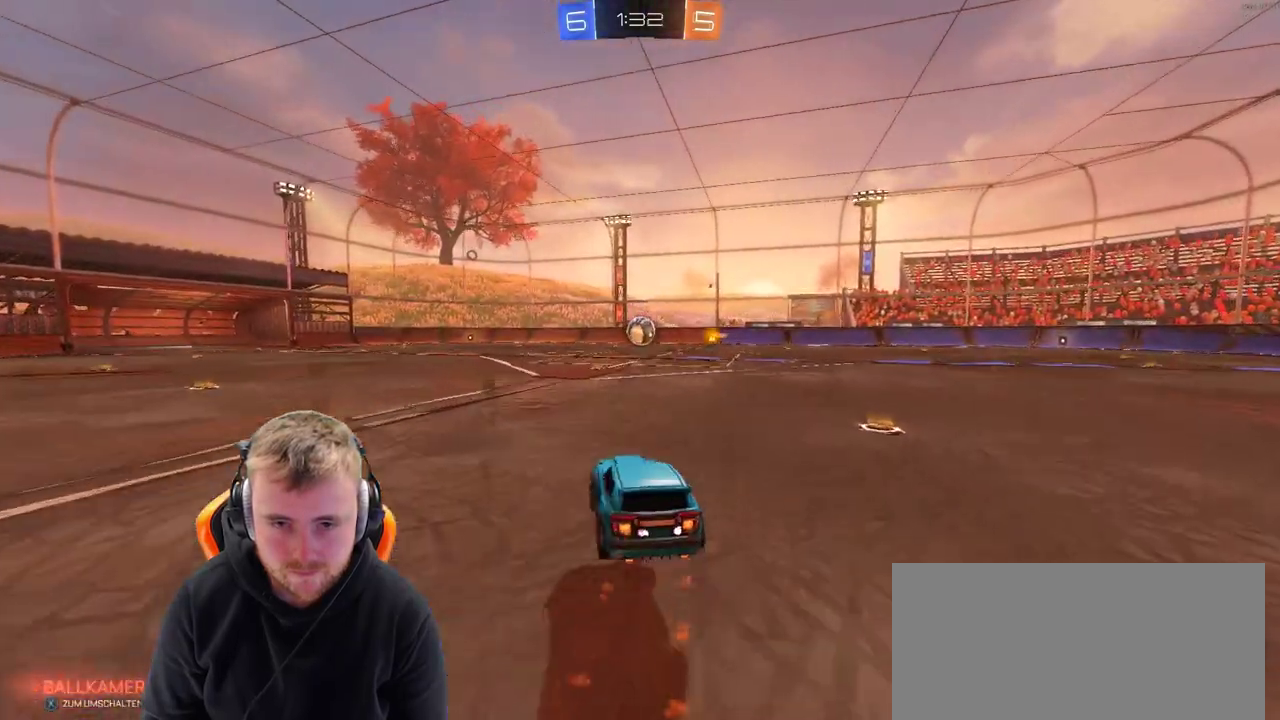
{"buttons": ["R2"], "left_stick": "center", "right_stick": "center", "events": [[33, "CROSS", "down"], [33, "left_stick", "down-left"], [83, "left_stick", "up-right"], [183, "CROSS", "up"], [233, "left_stick", "center"]]}
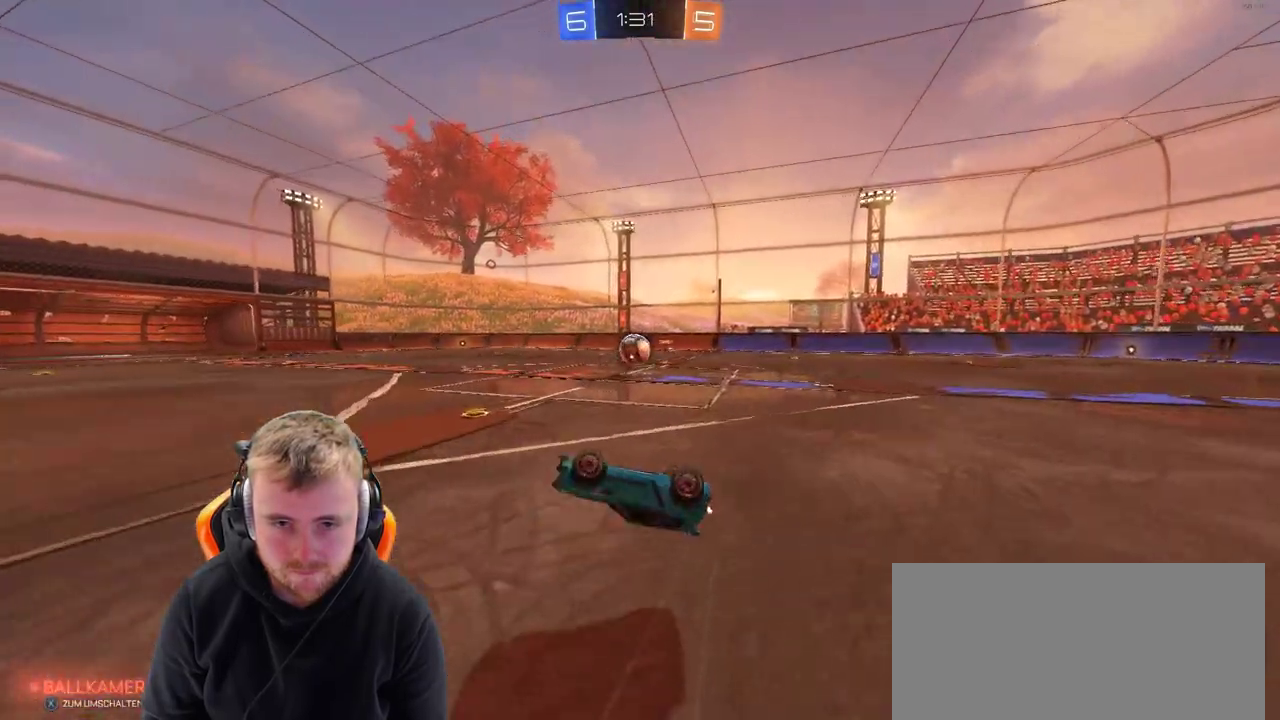
{"buttons": ["R2"], "left_stick": "center", "right_stick": "center", "events": [[133, "SQUARE", "down"], [133, "left_stick", "right"], [233, "SQUARE", "up"], [233, "left_stick", "center"]]}
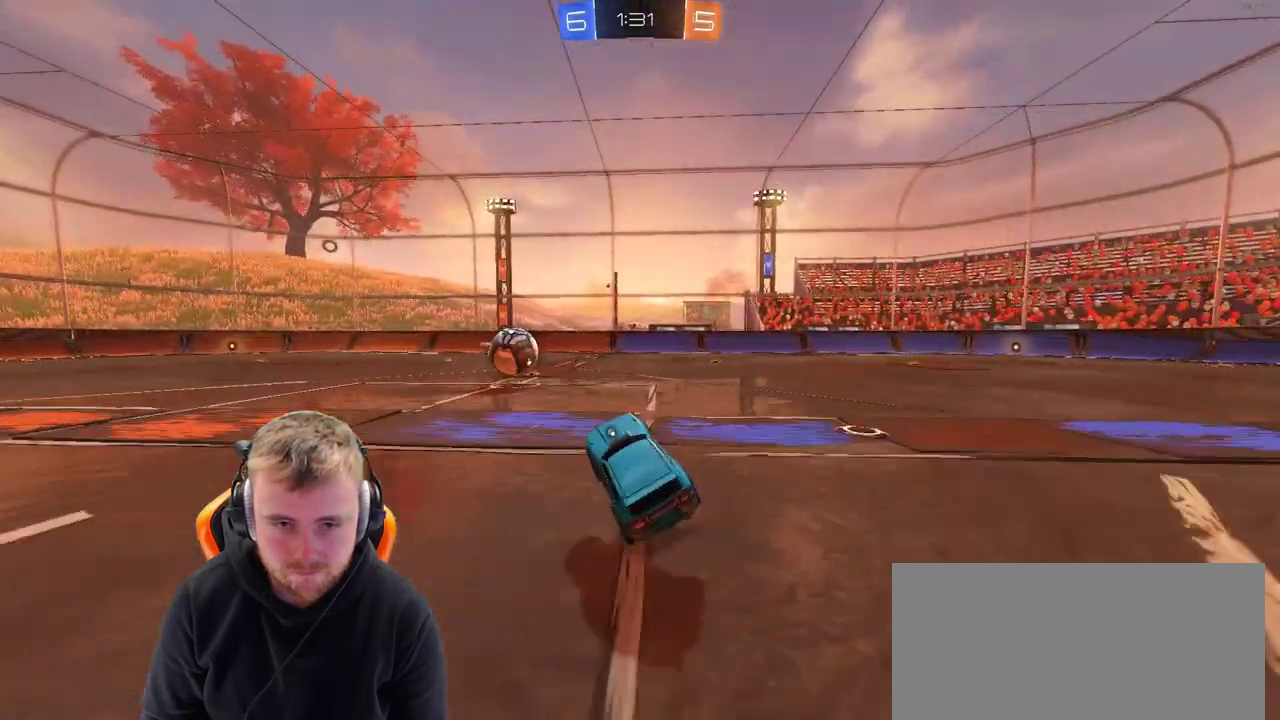
{"buttons": ["R2"], "left_stick": "center", "right_stick": "center", "events": [[300, "R2", "up"], [350, "left_stick", "left"], [400, "left_stick", "center"], [467, "R2", "down"]]}